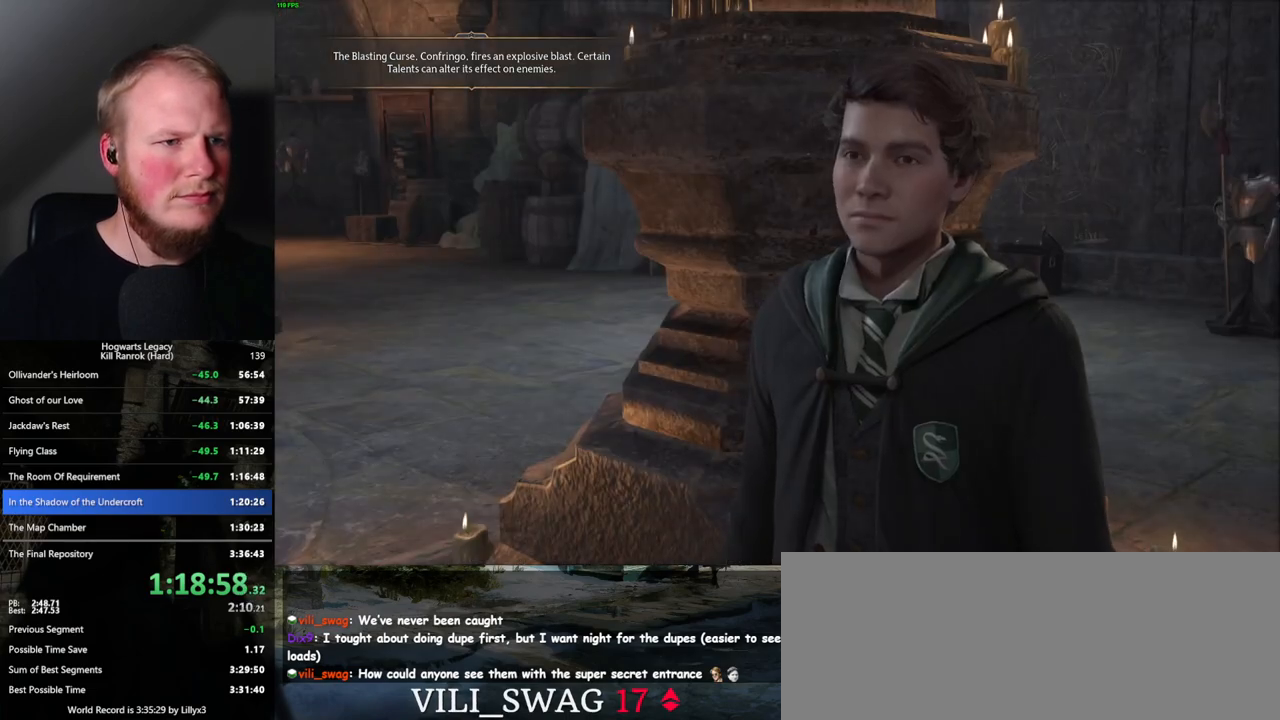
Gameplay with keyboard and mouse; each line is a JSON object with the keys and mouse buttons held at the frame after it. "events" lists presses ("down") and releases ("up") of ".", "/", "0", "1", "2", "3", "4", "5", "6", "7", "8", "9", "a", "alt_l", "alt_r", "b", "backslash", "backspace", "c", "caps_lock", "comma", "ctrl_l", "ctrl_r", "d", "e", "equals", "escape", "f", "f1", "f10", "f11", "f12", "f2", "f3", "f4", "f5", "f6", "f7", "f8", "f9", "g", "h", "i", "j", "k", "l", "lbracket", "m", "minus", "n", "o", "p", "q", "quote", "r", "rbracket", "return", "s", "semicolon", "shift_l", "shift_r", "space", "super_l", "super_r", "t", "tab", "tilde", "u", "v", "w", "x", "y", "z", "mouse_left", "mouse_wheel", "mouse_right", "mouse_mb4" and "mouse_mb5" between this image and that frame as [ms after this image, input, new state], when the widget could be followed in between. "mouse_left", "mouse_wheel", "mouse_right", "mouse_mb4", "mouse_mb5" = the "left", "wheel", "right", "mb4", "mb5" buttons of the "mouse" list. No other keys are recorded. "wheel" means that the mouse wheel is clicked or scrolled. Mouse movement is not recorded.
{"keys": [], "mouse": ["wheel"], "events": [[67, "mouse_wheel", "down"], [67, "q", "up"], [67, "space", "up"], [117, "mouse_wheel", "up"], [150, "q", "down"], [167, "space", "down"], [234, "space", "up"], [250, "q", "up"], [317, "q", "down"], [384, "space", "down"], [400, "q", "up"], [417, "space", "up"], [434, "mouse_wheel", "down"]]}
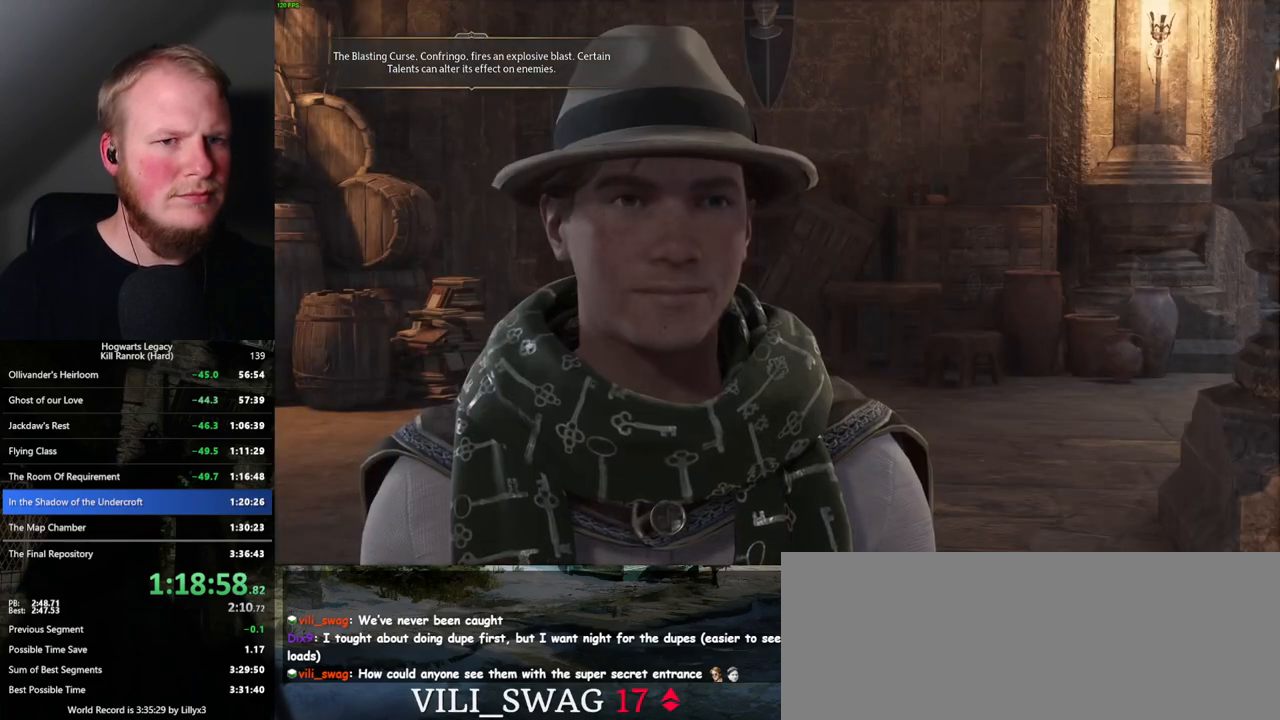
{"keys": ["q"], "mouse": [], "events": [[17, "space", "down"], [34, "mouse_wheel", "up"], [34, "q", "down"], [50, "mouse_wheel", "down"], [67, "mouse_wheel", "up"], [67, "q", "up"], [84, "mouse_wheel", "down"], [84, "space", "up"], [117, "mouse_wheel", "up"], [150, "q", "down"], [184, "space", "down"], [250, "q", "up"], [250, "space", "up"], [334, "space", "down"], [367, "mouse_wheel", "down"], [400, "mouse_wheel", "up"], [417, "space", "up"], [434, "mouse_wheel", "down"], [500, "mouse_wheel", "up"], [500, "q", "down"]]}
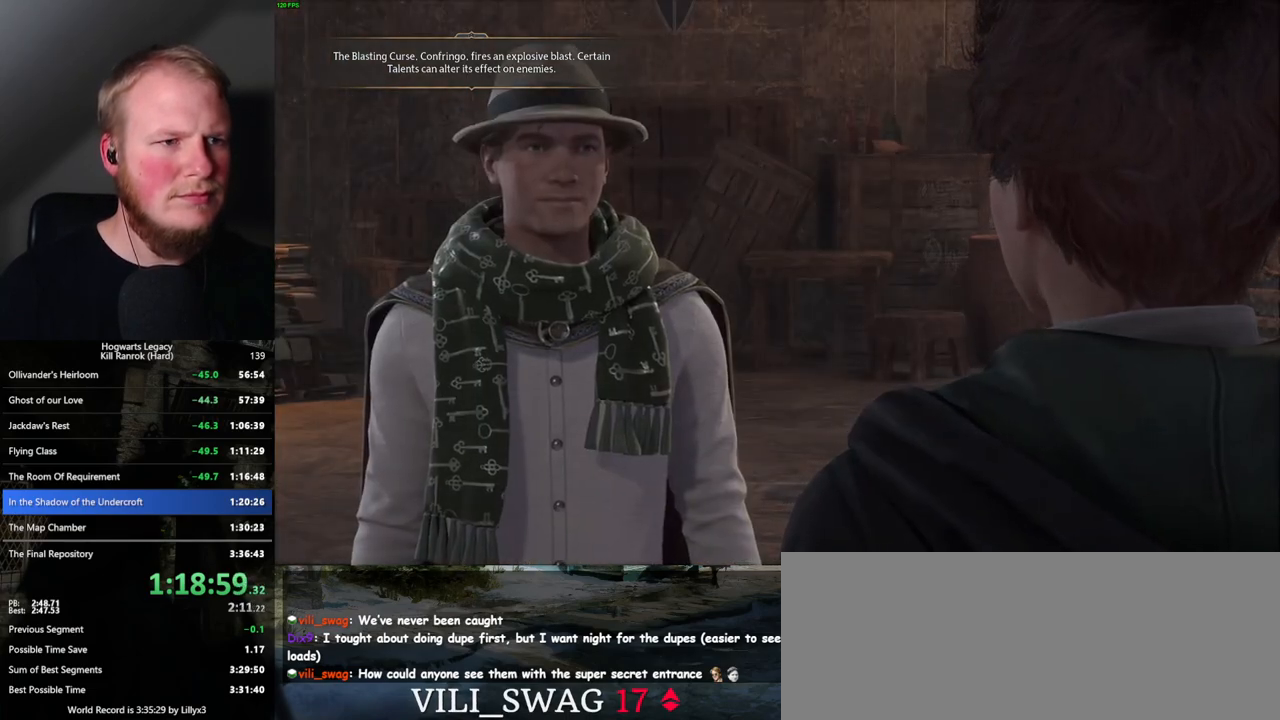
{"keys": ["q", "space"], "mouse": [], "events": [[17, "space", "down"], [84, "q", "up"], [100, "space", "up"], [167, "q", "down"], [184, "space", "down"], [234, "q", "up"], [250, "space", "up"], [267, "mouse_wheel", "down"], [317, "mouse_wheel", "up"], [317, "q", "down"], [334, "space", "down"], [350, "mouse_wheel", "down"], [384, "mouse_wheel", "up"], [400, "mouse_wheel", "down"], [417, "q", "up"], [417, "space", "up"], [484, "mouse_wheel", "up"], [484, "q", "down"], [500, "space", "down"]]}
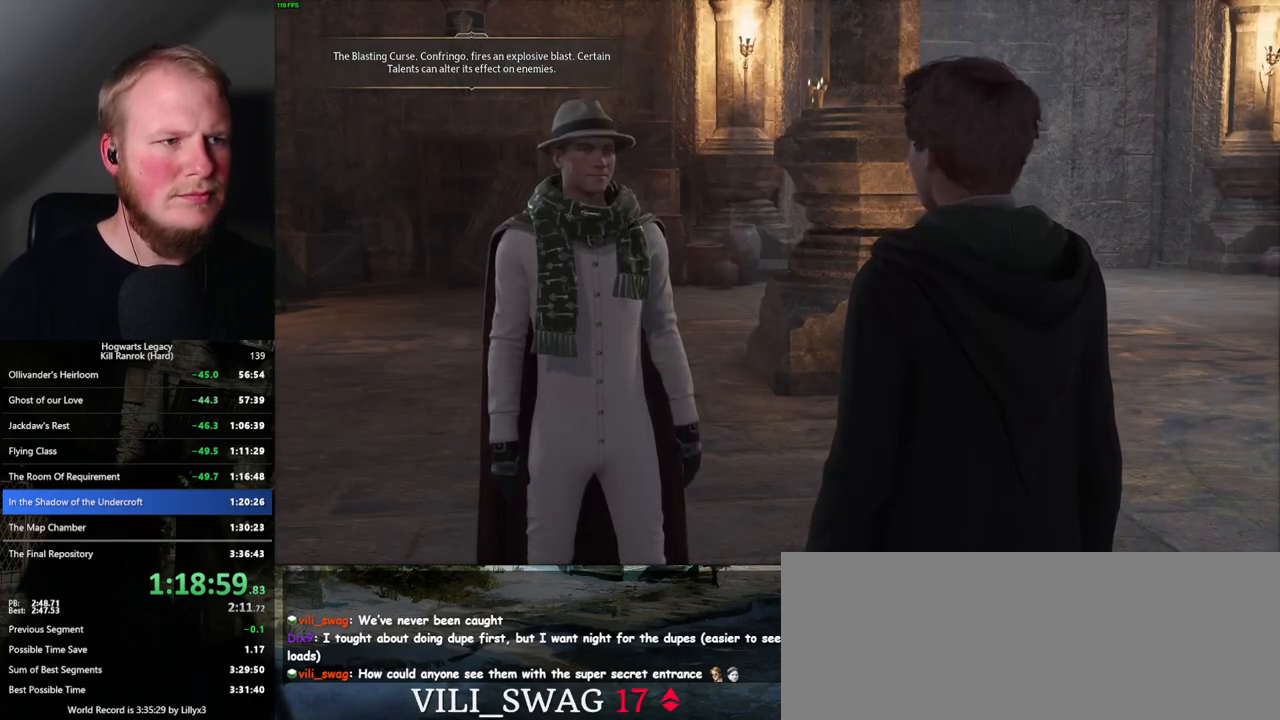
{"keys": ["q", "space"], "mouse": [], "events": [[67, "space", "up"], [84, "q", "up"], [150, "q", "down"], [167, "space", "down"], [184, "mouse_wheel", "down"], [234, "mouse_wheel", "up"], [234, "q", "up"], [250, "mouse_wheel", "down"], [250, "space", "up"], [300, "q", "down"], [350, "mouse_wheel", "up"], [350, "space", "down"], [400, "q", "up"], [400, "space", "up"], [484, "q", "down"], [484, "space", "down"]]}
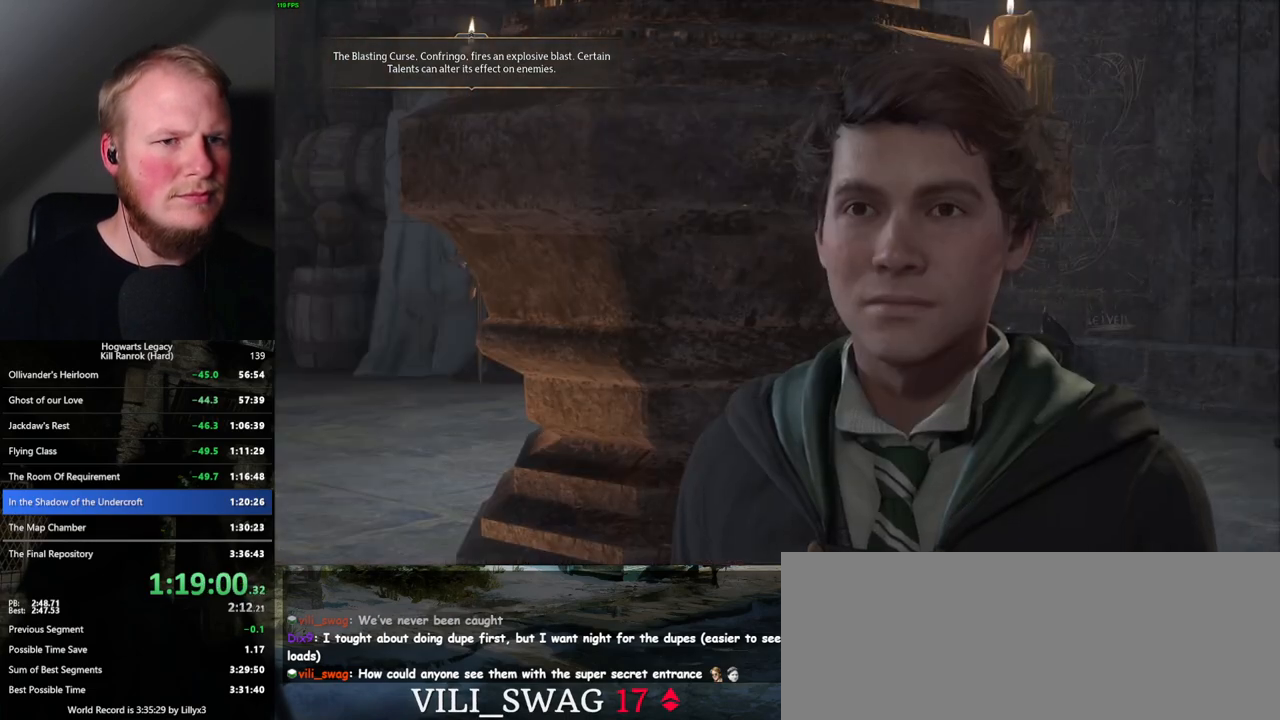
{"keys": ["q", "space"], "mouse": [], "events": [[34, "q", "up"], [67, "space", "up"], [117, "mouse_wheel", "down"], [134, "mouse_wheel", "up"], [134, "q", "down"], [150, "mouse_wheel", "down"], [217, "q", "up"], [267, "mouse_wheel", "up"], [300, "q", "down"], [300, "space", "down"], [367, "q", "up"], [384, "space", "up"], [467, "q", "down"], [467, "space", "down"]]}
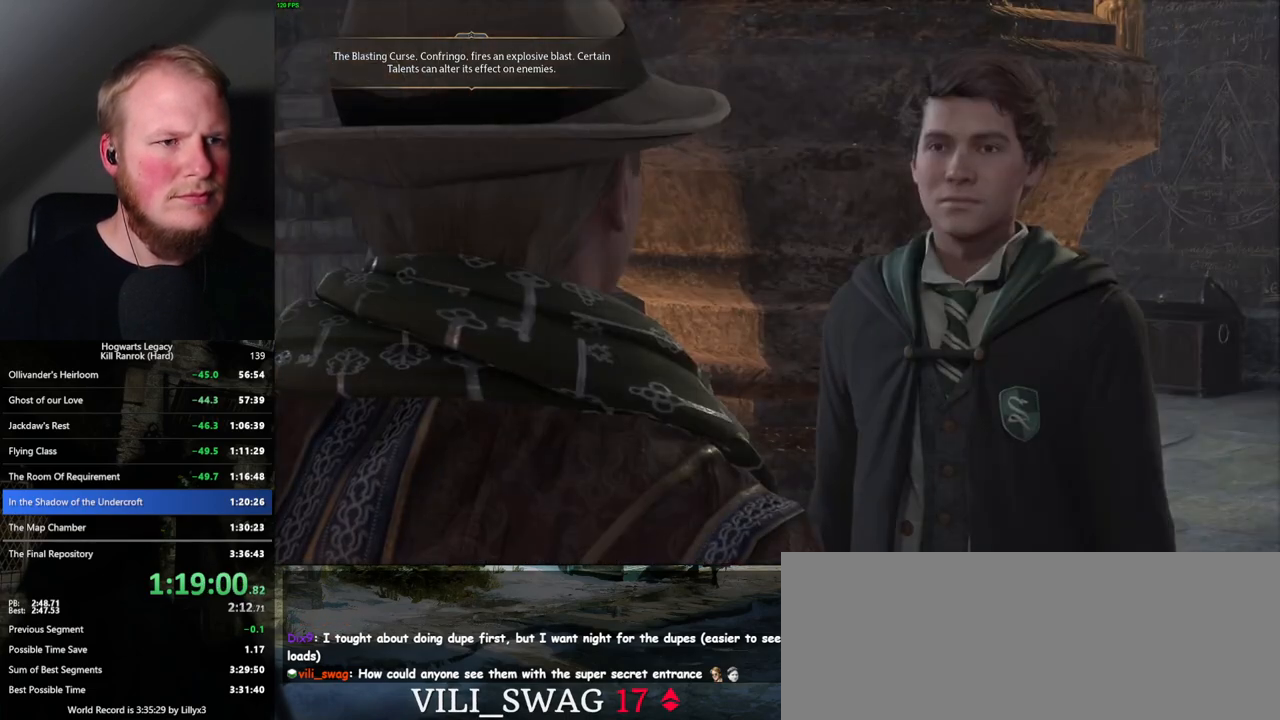
{"keys": ["q", "space"], "mouse": ["wheel"], "events": [[50, "q", "up"], [50, "space", "up"], [67, "mouse_wheel", "down"], [84, "mouse_wheel", "up"], [117, "q", "down"], [134, "space", "down"], [150, "mouse_wheel", "down"], [184, "q", "up"], [217, "mouse_wheel", "up"], [217, "space", "up"], [284, "space", "down"], [300, "q", "down"], [334, "q", "up"], [350, "space", "up"], [434, "q", "down"], [500, "mouse_wheel", "down"], [500, "space", "down"]]}
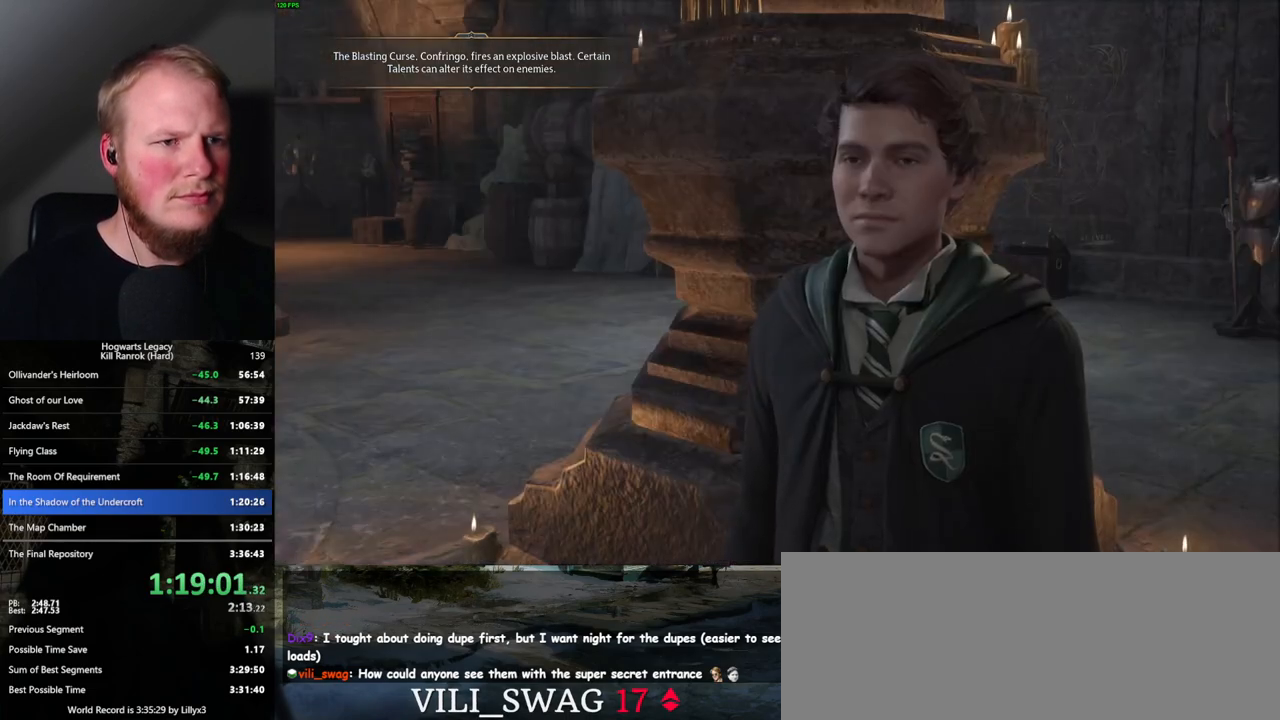
{"keys": [], "mouse": [], "events": [[34, "mouse_wheel", "up"], [34, "q", "up"], [67, "mouse_wheel", "down"], [117, "mouse_wheel", "up"], [117, "space", "up"], [134, "mouse_wheel", "down"], [217, "mouse_wheel", "up"], [217, "q", "down"], [250, "space", "down"], [300, "q", "up"], [317, "space", "up"], [400, "mouse_wheel", "down"], [400, "q", "down"], [417, "mouse_wheel", "up"], [417, "space", "down"], [434, "mouse_wheel", "down"], [450, "mouse_wheel", "up"], [467, "q", "up"], [484, "mouse_wheel", "down"], [500, "mouse_wheel", "up"], [500, "space", "up"]]}
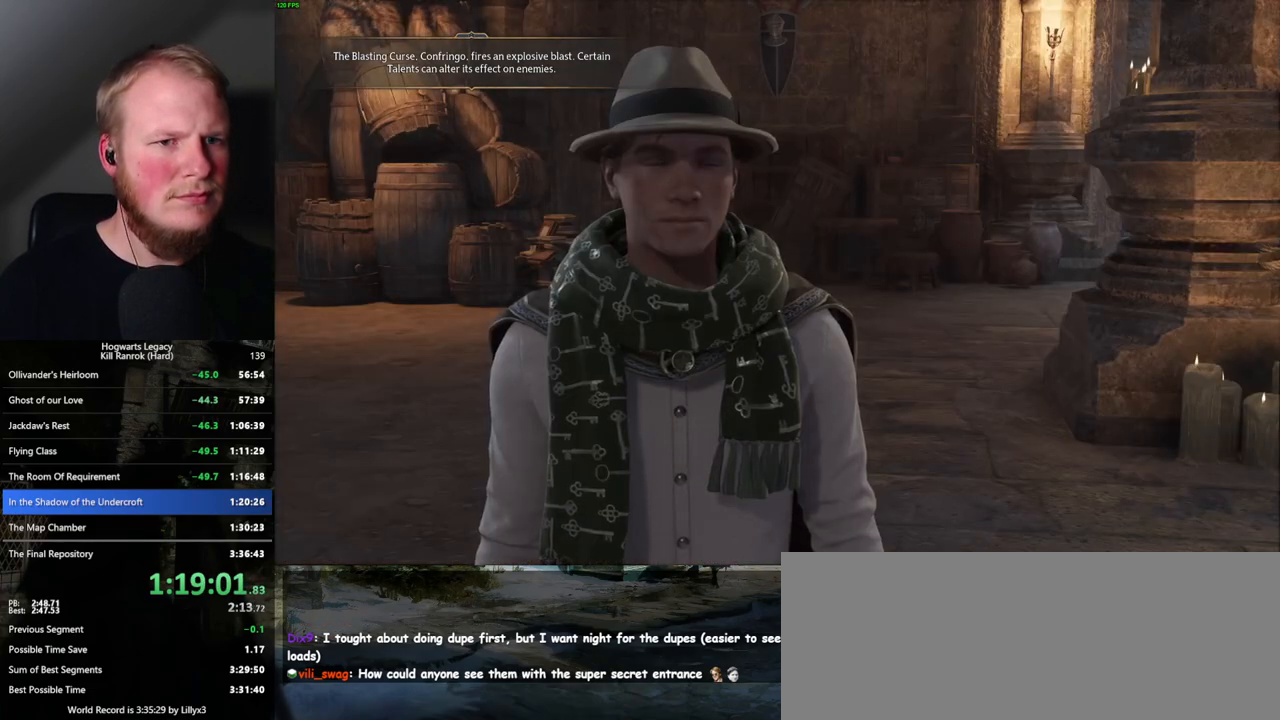
{"keys": [], "mouse": [], "events": [[17, "mouse_wheel", "down"], [34, "mouse_wheel", "up"], [50, "space", "down"], [67, "mouse_wheel", "down"], [67, "q", "down"], [150, "mouse_wheel", "up"], [150, "q", "up"], [150, "space", "up"], [200, "q", "down"], [234, "space", "down"], [300, "q", "up"], [317, "space", "up"], [334, "mouse_wheel", "down"], [400, "mouse_wheel", "up"], [400, "q", "down"], [400, "space", "down"], [417, "mouse_wheel", "down"], [467, "mouse_wheel", "up"], [467, "q", "up"], [467, "space", "up"]]}
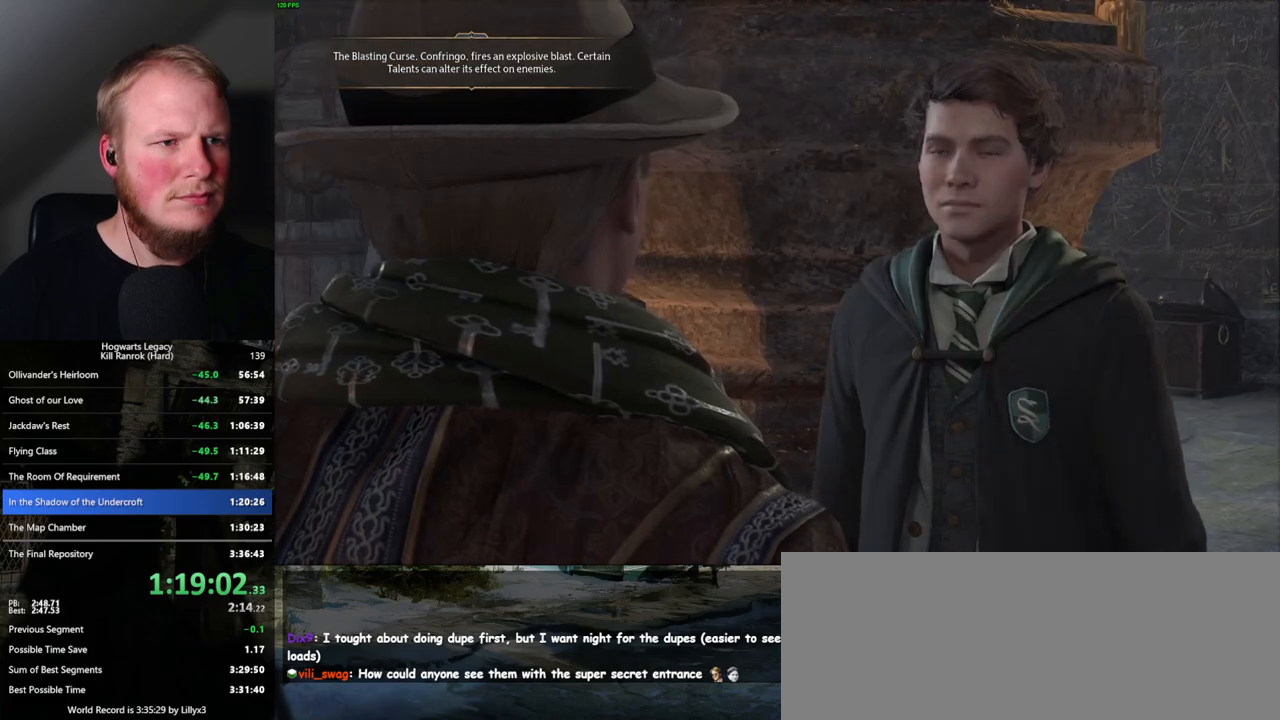
{"keys": [], "mouse": [], "events": [[50, "q", "down"], [67, "space", "down"], [134, "q", "up"], [134, "space", "up"], [200, "mouse_wheel", "down"], [217, "q", "down"], [217, "space", "down"], [234, "mouse_wheel", "up"], [250, "mouse_wheel", "down"], [300, "q", "up"], [317, "mouse_wheel", "up"], [317, "space", "up"], [350, "mouse_wheel", "down"], [384, "mouse_wheel", "up"], [384, "q", "down"], [400, "space", "down"], [467, "space", "up"], [500, "q", "up"]]}
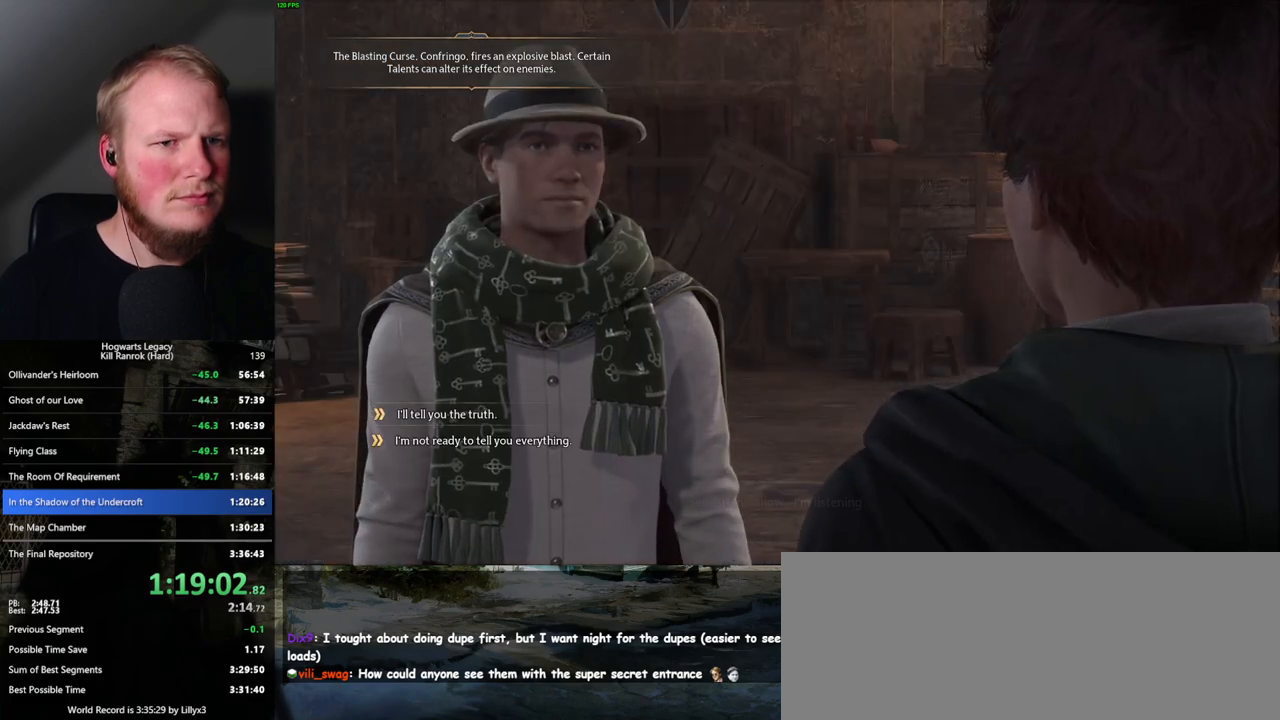
{"keys": ["q"], "mouse": ["wheel"], "events": [[17, "q", "down"], [17, "space", "down"], [84, "q", "up"], [100, "mouse_wheel", "down"], [134, "space", "up"], [184, "q", "down"], [217, "mouse_wheel", "up"], [217, "space", "down"], [234, "mouse_wheel", "down"], [284, "mouse_wheel", "up"], [334, "q", "up"], [400, "space", "up"], [484, "q", "down"], [500, "mouse_wheel", "down"]]}
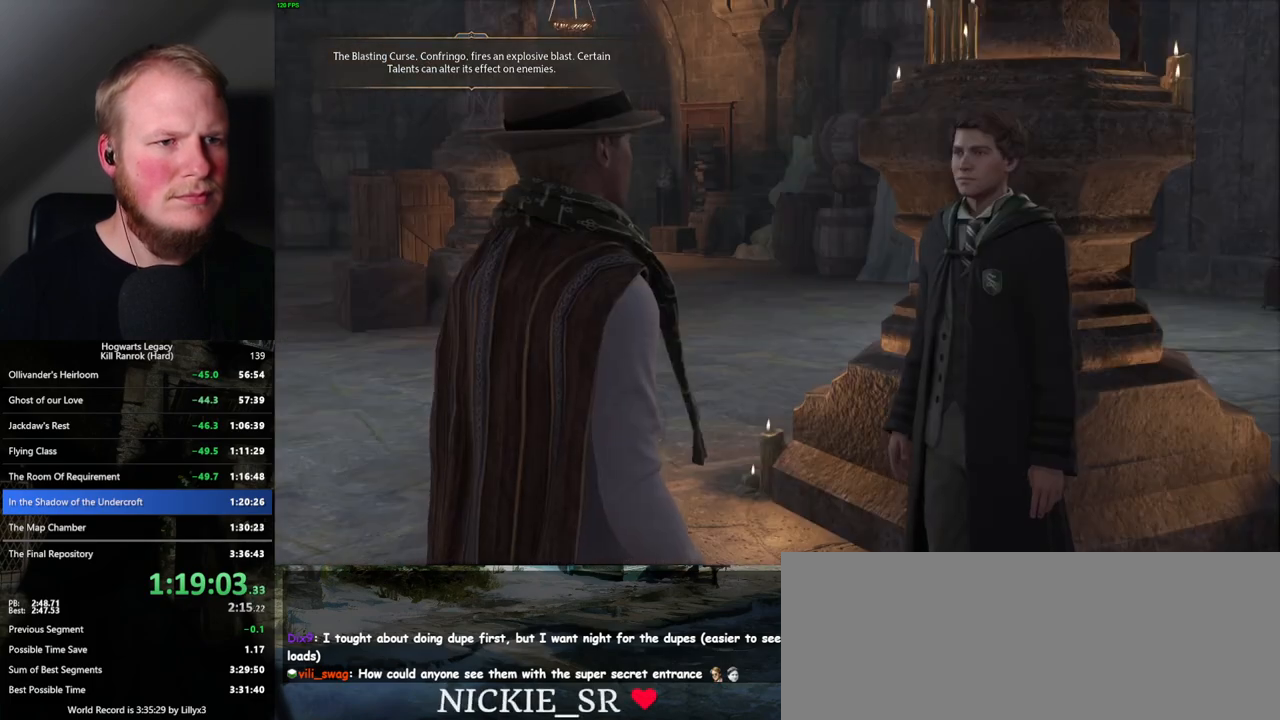
{"keys": [], "mouse": [], "events": [[17, "space", "down"], [67, "mouse_wheel", "up"], [67, "q", "up"], [84, "space", "up"], [100, "mouse_wheel", "down"], [150, "mouse_wheel", "up"], [150, "q", "down"], [184, "space", "down"], [250, "q", "up"], [250, "space", "up"], [334, "q", "down"], [350, "space", "down"], [450, "q", "up"], [450, "space", "up"], [467, "mouse_wheel", "down"], [500, "mouse_wheel", "up"]]}
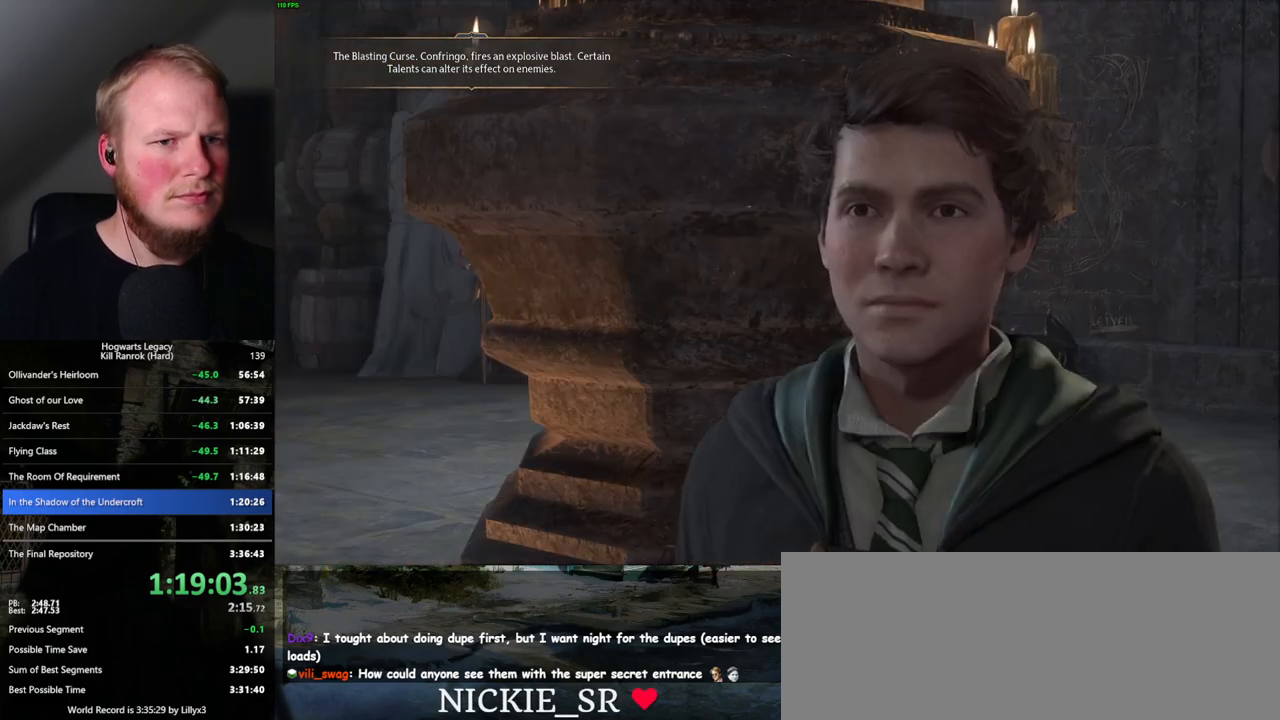
{"keys": [], "mouse": [], "events": [[17, "mouse_wheel", "down"], [34, "mouse_wheel", "up"], [34, "q", "down"], [34, "space", "down"], [134, "q", "up"], [134, "space", "up"], [200, "q", "down"], [217, "space", "down"], [284, "mouse_wheel", "down"], [300, "space", "up"], [317, "mouse_wheel", "up"], [317, "q", "up"], [334, "q", "down"], [350, "mouse_wheel", "down"], [384, "mouse_wheel", "up"], [384, "space", "down"], [400, "mouse_wheel", "down"], [434, "mouse_wheel", "up"], [450, "q", "up"], [450, "space", "up"]]}
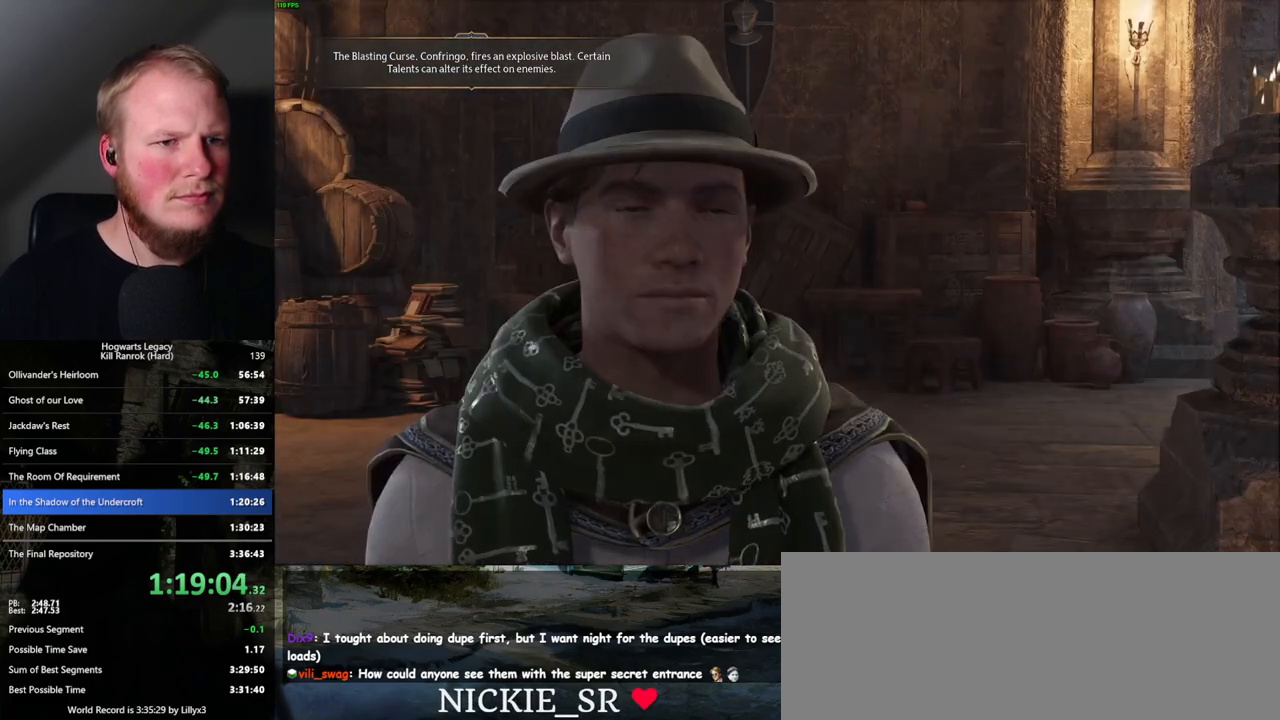
{"keys": [], "mouse": [], "events": [[34, "q", "down"], [67, "space", "down"], [134, "q", "up"], [134, "space", "up"], [184, "mouse_wheel", "down"], [217, "mouse_wheel", "up"], [217, "q", "down"], [234, "space", "down"], [250, "mouse_wheel", "down"], [300, "mouse_wheel", "up"], [300, "space", "up"], [317, "q", "up"], [367, "q", "down"], [400, "space", "down"], [467, "q", "up"], [484, "space", "up"]]}
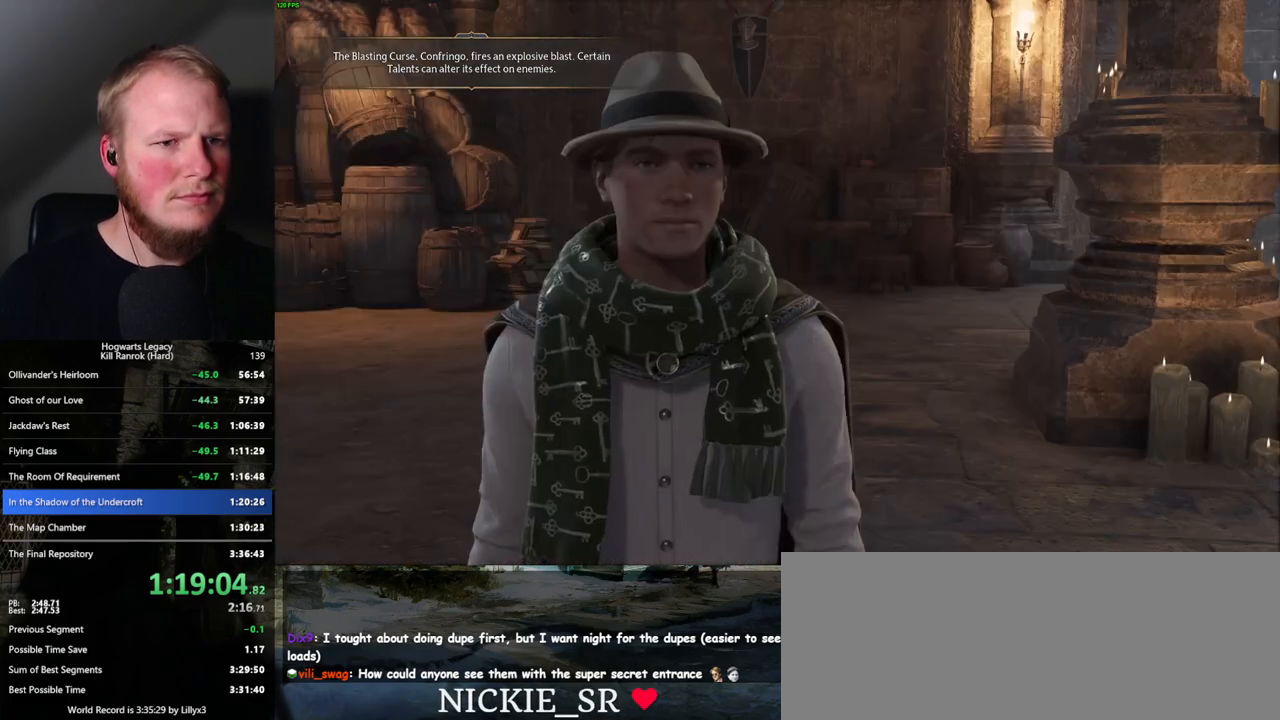
{"keys": [], "mouse": ["wheel"], "events": [[67, "q", "down"], [84, "mouse_wheel", "down"], [84, "space", "down"], [100, "mouse_wheel", "up"], [117, "mouse_wheel", "down"], [117, "space", "up"], [150, "mouse_wheel", "up"], [150, "q", "up"], [167, "mouse_wheel", "down"], [200, "mouse_wheel", "up"], [200, "q", "down"], [234, "space", "down"], [300, "q", "up"], [300, "space", "up"], [384, "q", "down"], [384, "space", "down"], [434, "mouse_wheel", "down"], [434, "q", "up"], [450, "mouse_wheel", "up"], [450, "space", "up"], [467, "mouse_wheel", "down"]]}
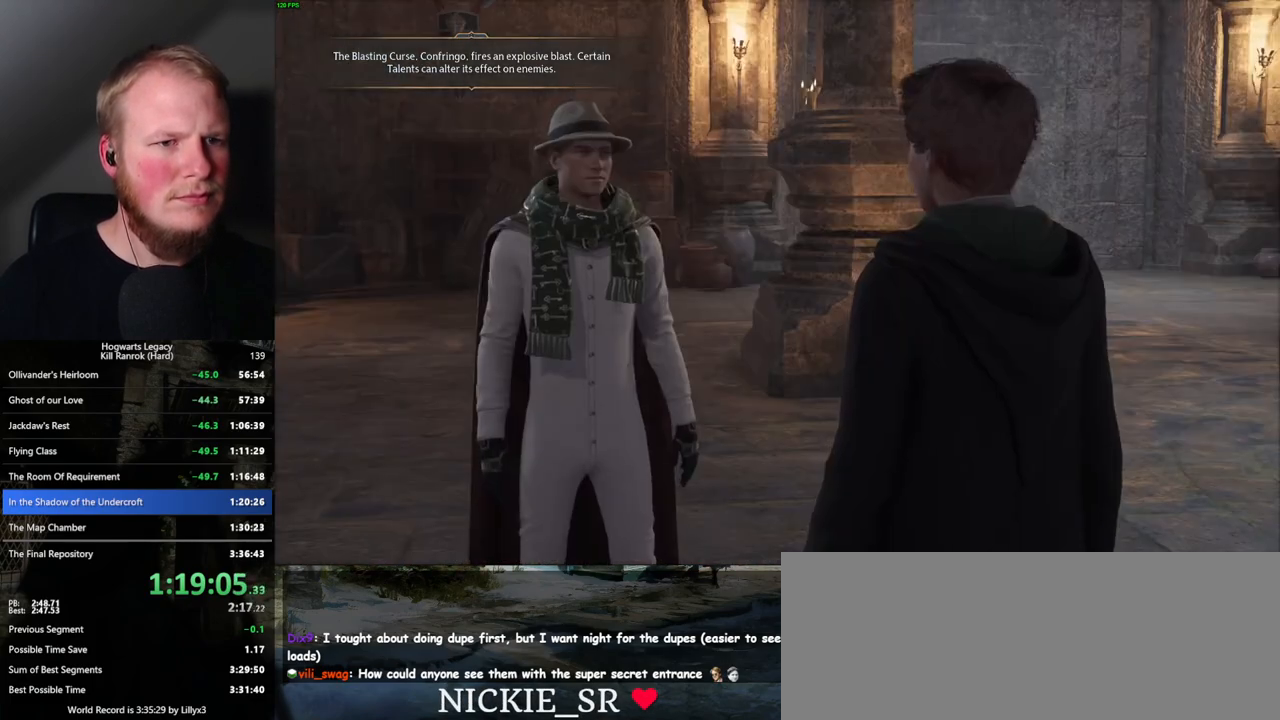
{"keys": [], "mouse": [], "events": [[34, "mouse_wheel", "up"], [34, "q", "down"], [50, "space", "down"], [84, "mouse_wheel", "down"], [117, "mouse_wheel", "up"], [117, "q", "up"], [117, "space", "up"], [200, "q", "down"], [200, "space", "down"], [267, "space", "up"], [284, "q", "up"], [350, "mouse_wheel", "down"], [367, "mouse_wheel", "up"], [367, "q", "down"], [367, "space", "down"], [384, "mouse_wheel", "down"], [417, "q", "up"], [434, "space", "up"], [484, "mouse_wheel", "up"]]}
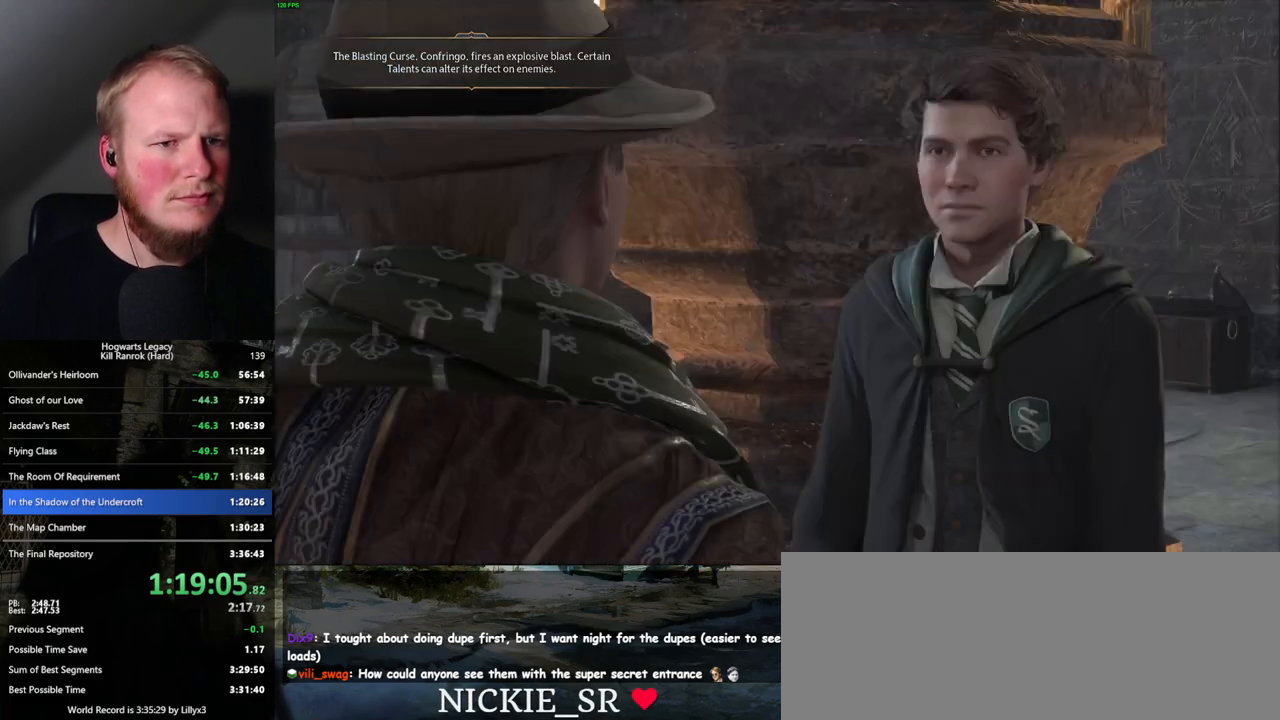
{"keys": ["q", "space"], "mouse": [], "events": [[17, "q", "down"], [117, "q", "up"], [167, "space", "down"], [250, "mouse_wheel", "down"], [267, "mouse_wheel", "up"], [267, "space", "up"], [284, "mouse_wheel", "down"], [317, "mouse_wheel", "up"], [317, "q", "down"], [334, "mouse_wheel", "down"], [434, "mouse_wheel", "up"], [434, "q", "up"], [500, "q", "down"], [500, "space", "down"]]}
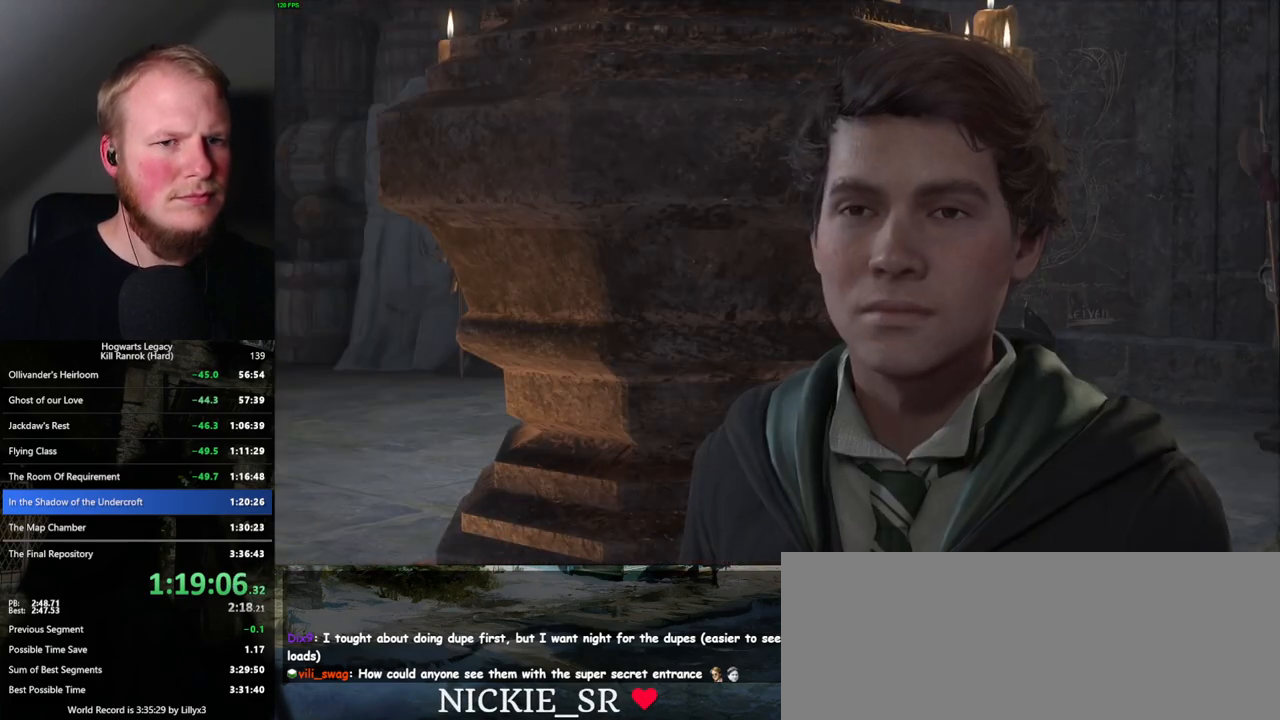
{"keys": ["q", "space"], "mouse": [], "events": [[67, "q", "up"], [67, "space", "up"], [150, "q", "down"], [167, "mouse_wheel", "down"], [184, "mouse_wheel", "up"], [184, "space", "down"], [217, "q", "up"], [234, "space", "up"], [250, "mouse_wheel", "down"], [317, "mouse_wheel", "up"], [317, "q", "down"], [317, "space", "down"], [384, "q", "up"], [400, "space", "up"], [484, "q", "down"], [484, "space", "down"]]}
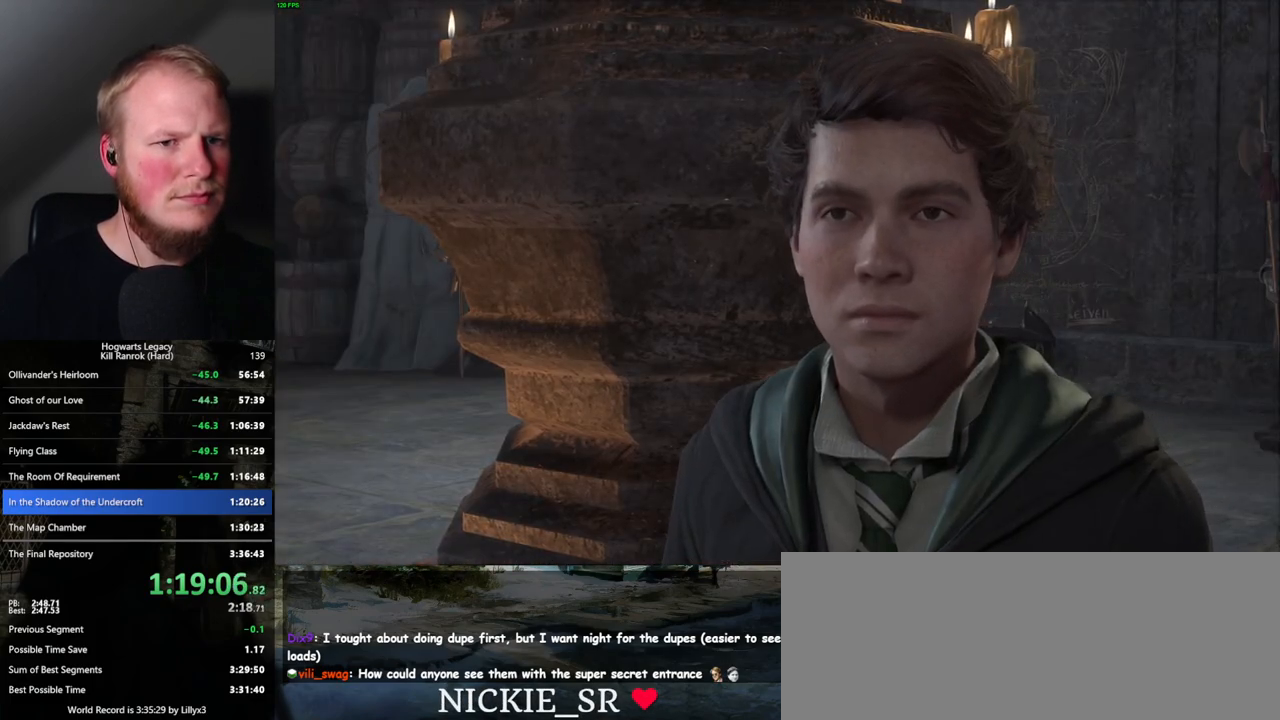
{"keys": ["d"], "mouse": [], "events": [[67, "mouse_wheel", "down"], [217, "mouse_wheel", "up"], [217, "q", "up"], [250, "space", "up"], [450, "d", "down"]]}
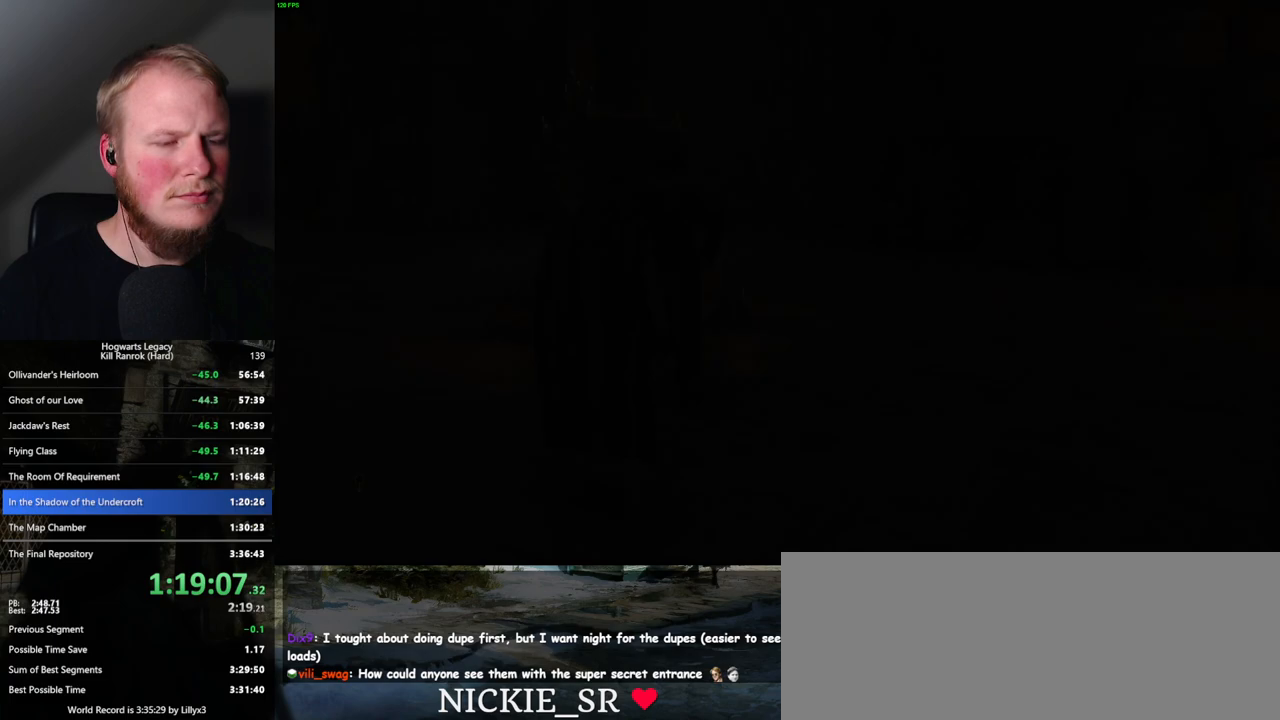
{"keys": ["d", "w"], "mouse": [], "events": [[17, "w", "down"], [100, "shift_l", "down"], [284, "shift_l", "up"]]}
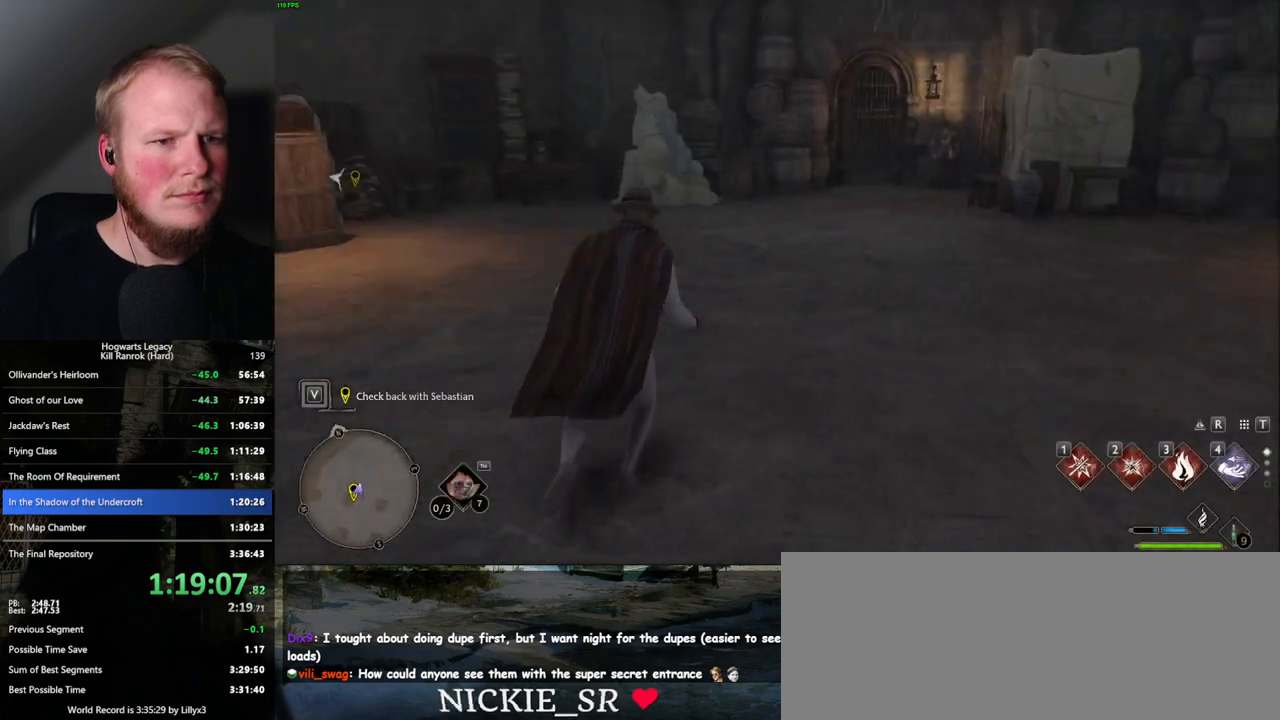
{"keys": ["w"], "mouse": [], "events": [[284, "d", "up"]]}
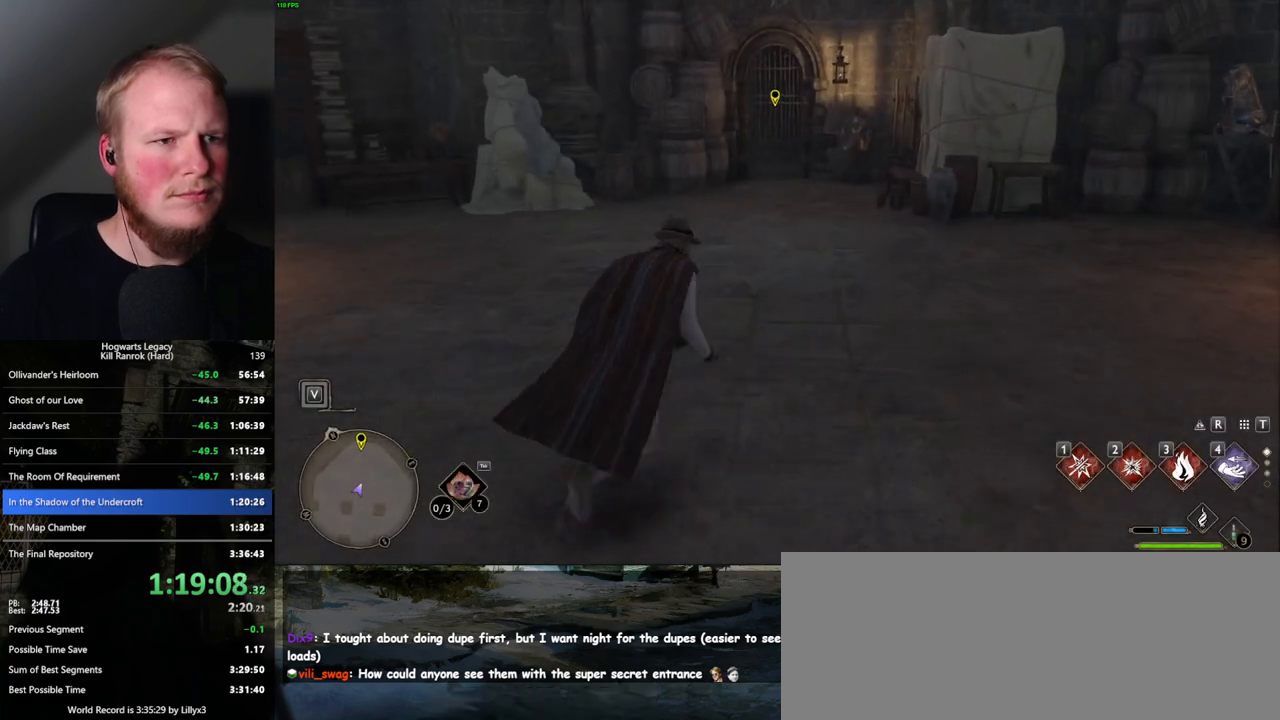
{"keys": ["w"], "mouse": [], "events": []}
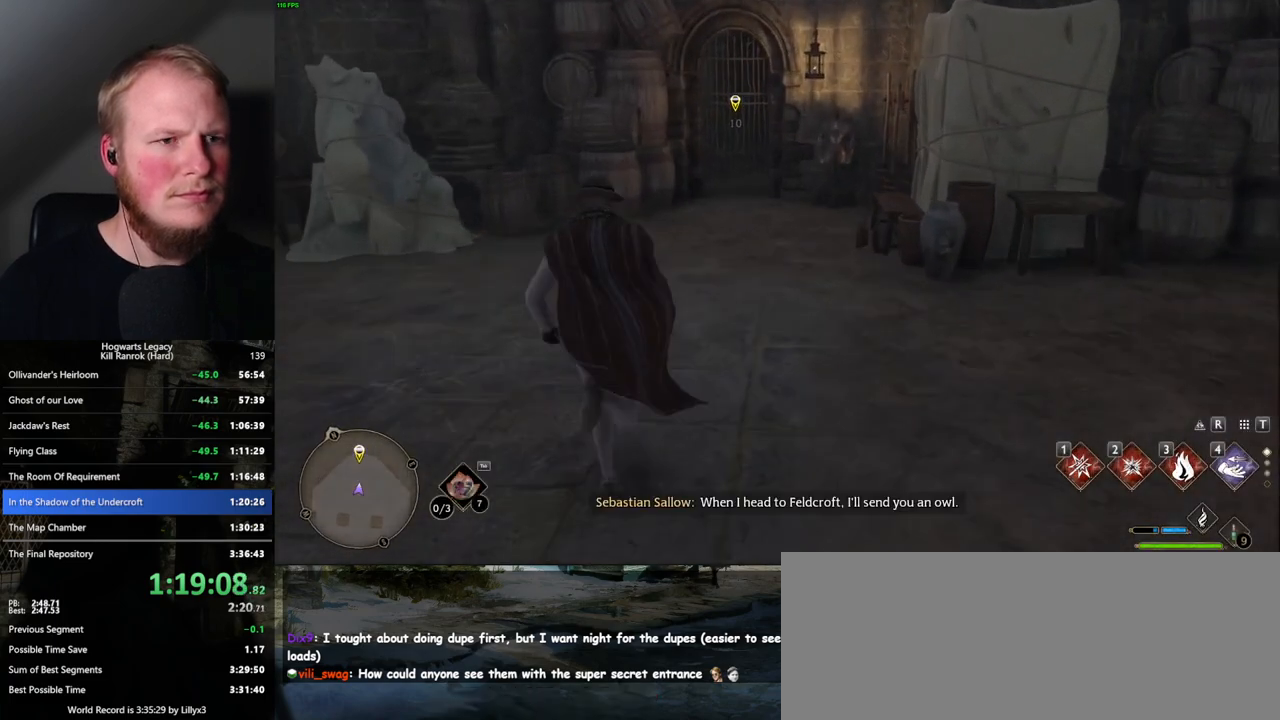
{"keys": ["w"], "mouse": [], "events": []}
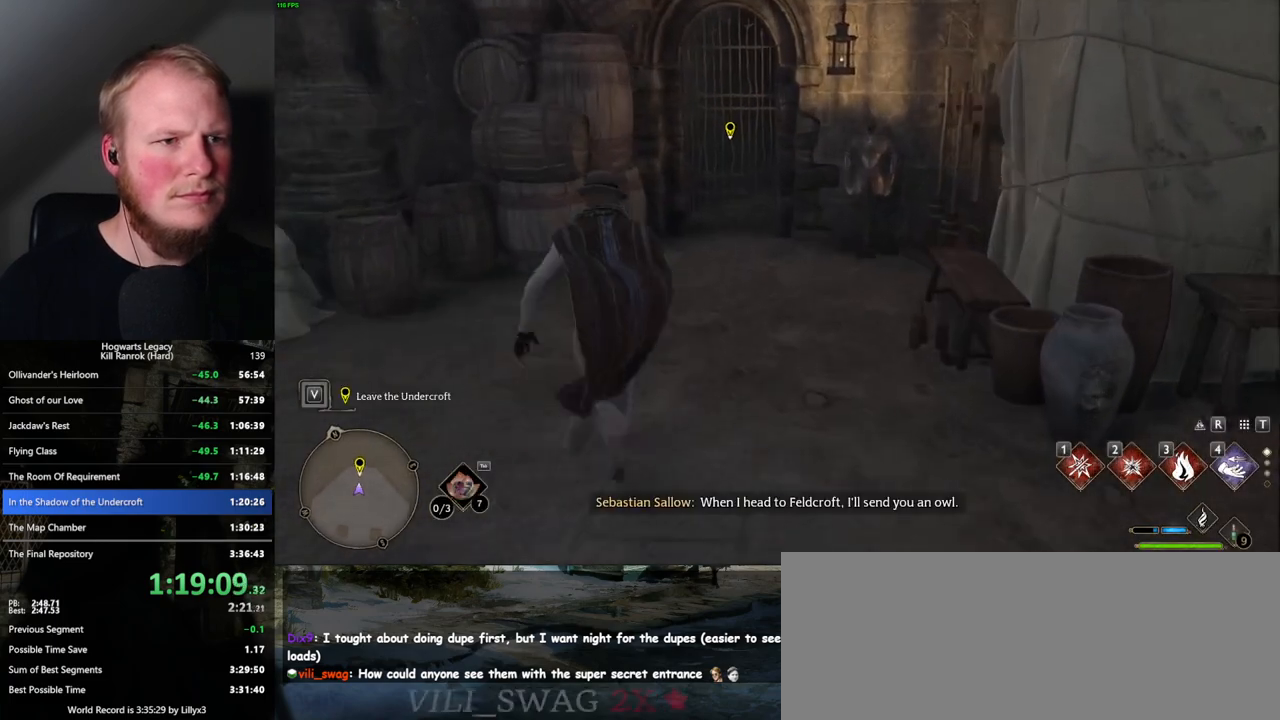
{"keys": ["f", "w"], "mouse": [], "events": [[467, "f", "down"]]}
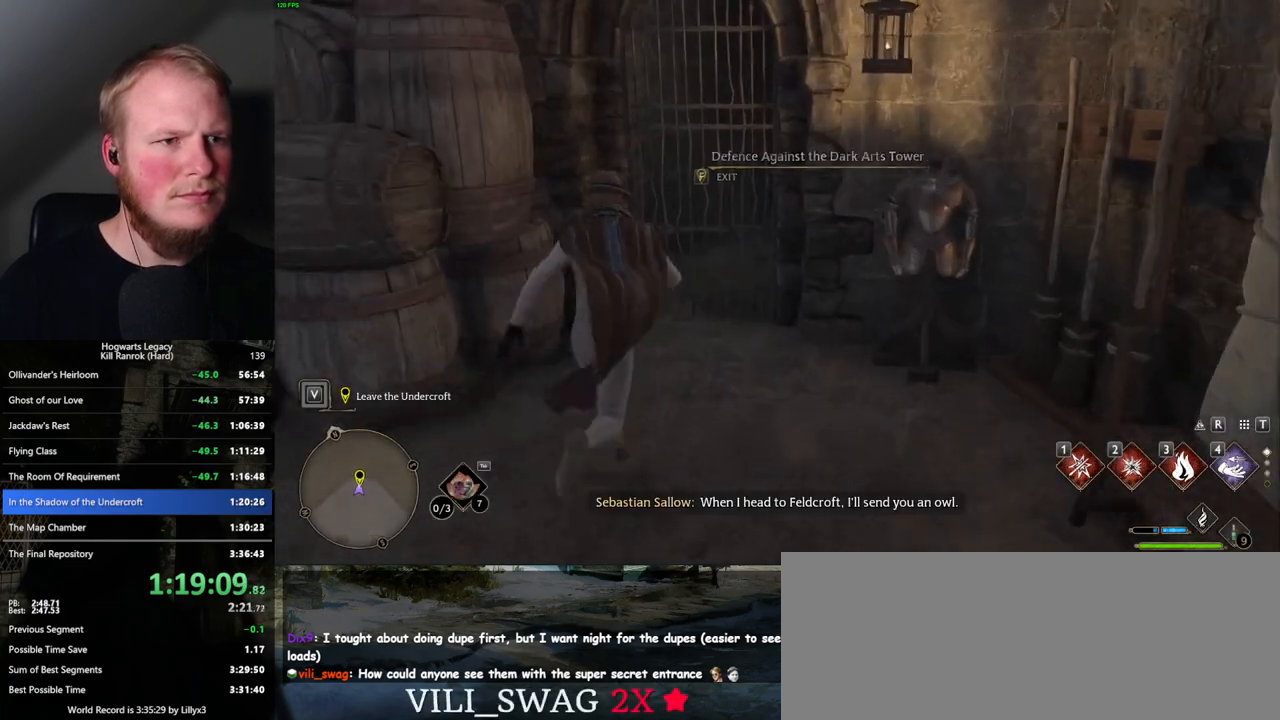
{"keys": ["f"], "mouse": [], "events": [[50, "w", "up"]]}
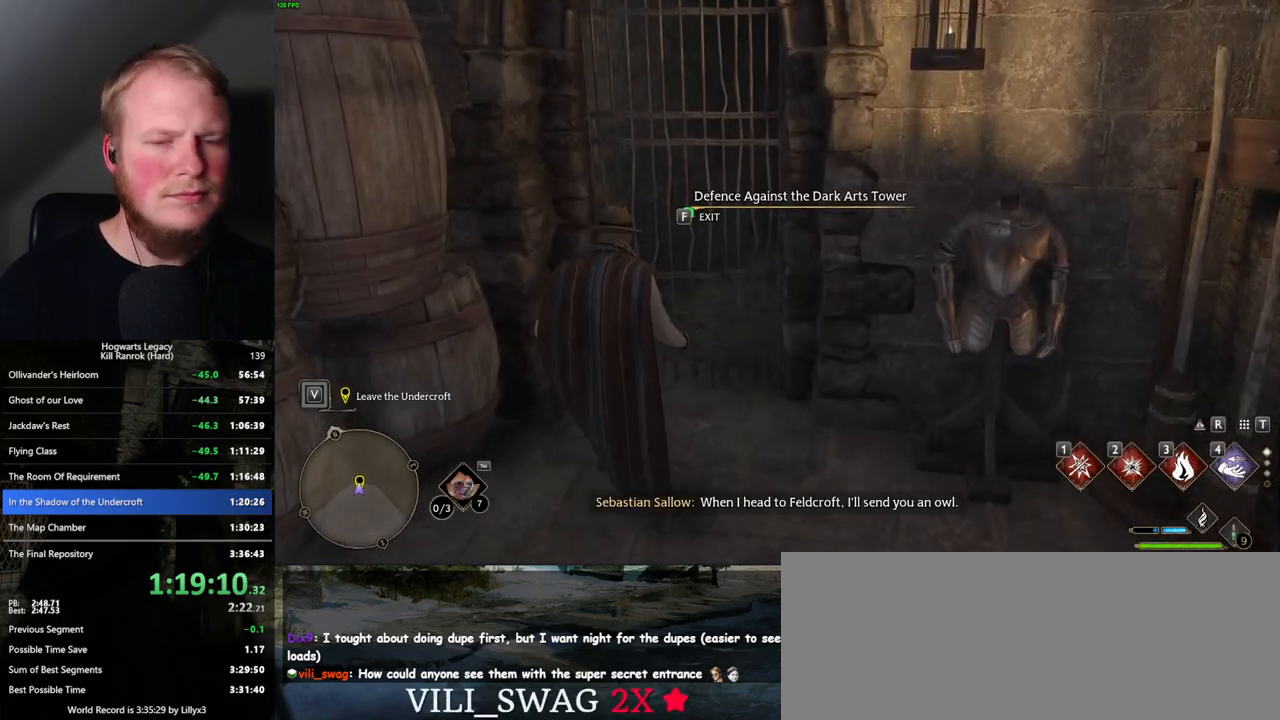
{"keys": ["f"], "mouse": [], "events": []}
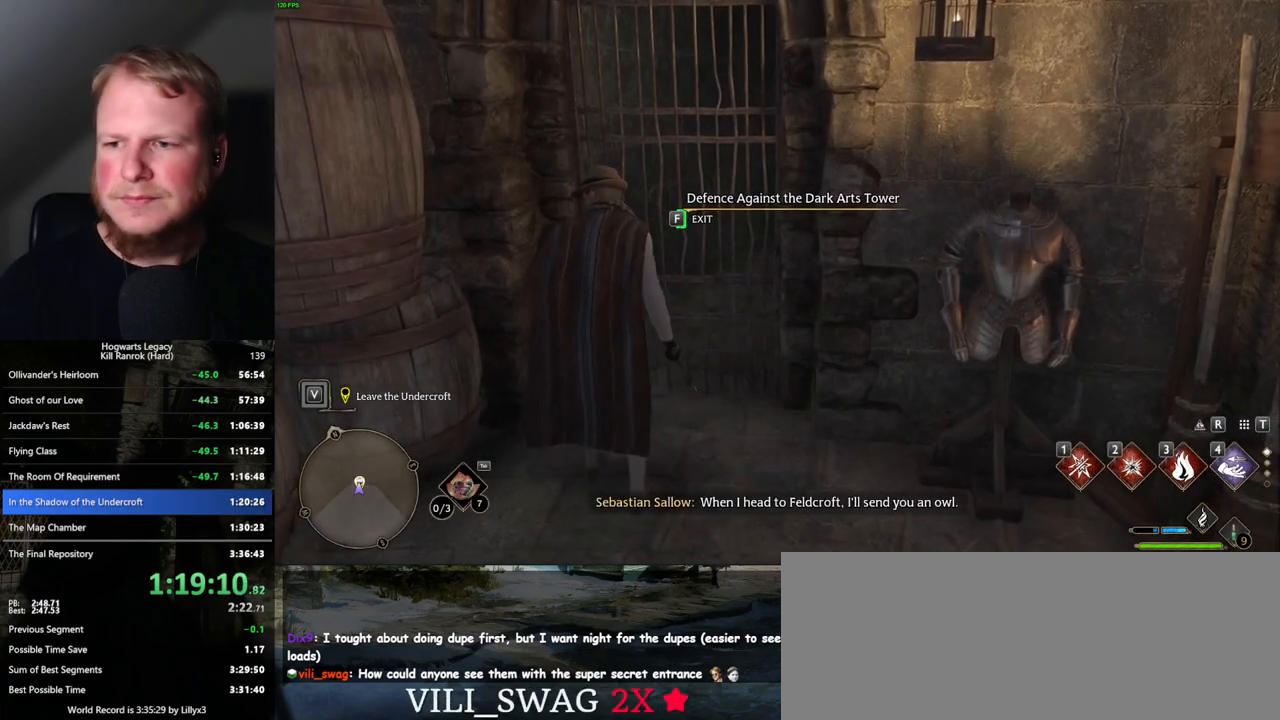
{"keys": ["f"], "mouse": [], "events": []}
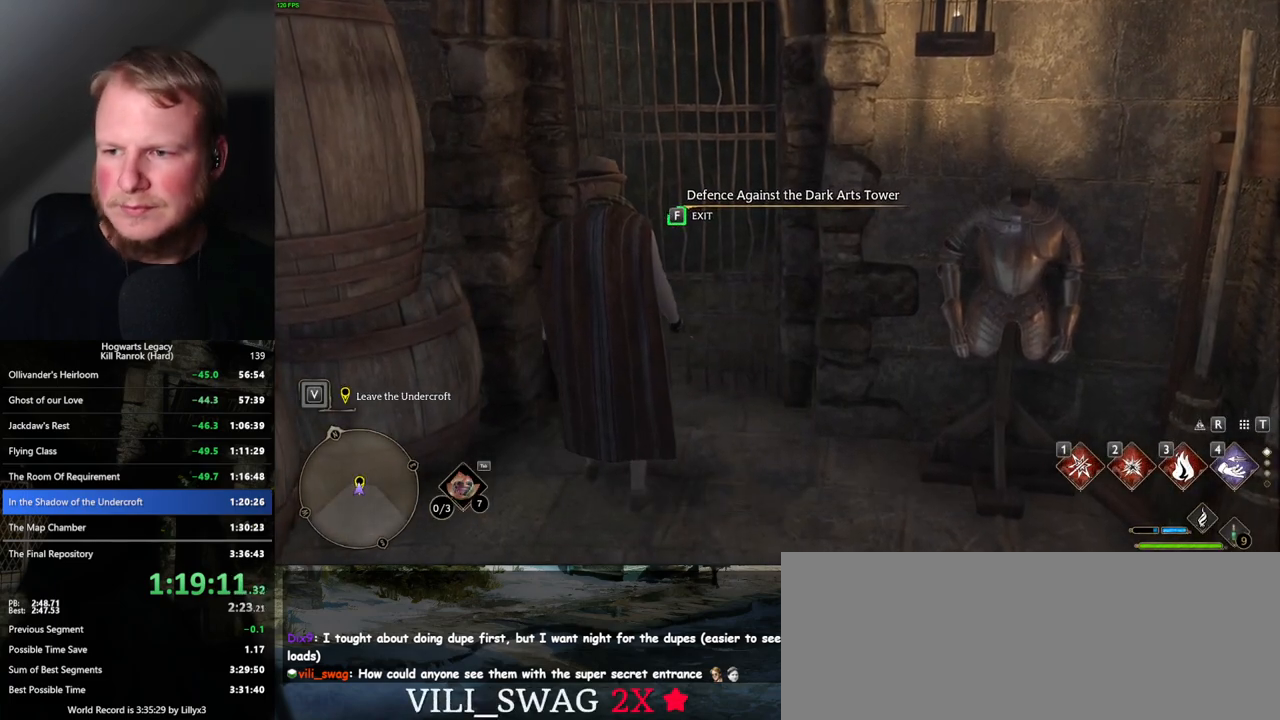
{"keys": ["f"], "mouse": [], "events": []}
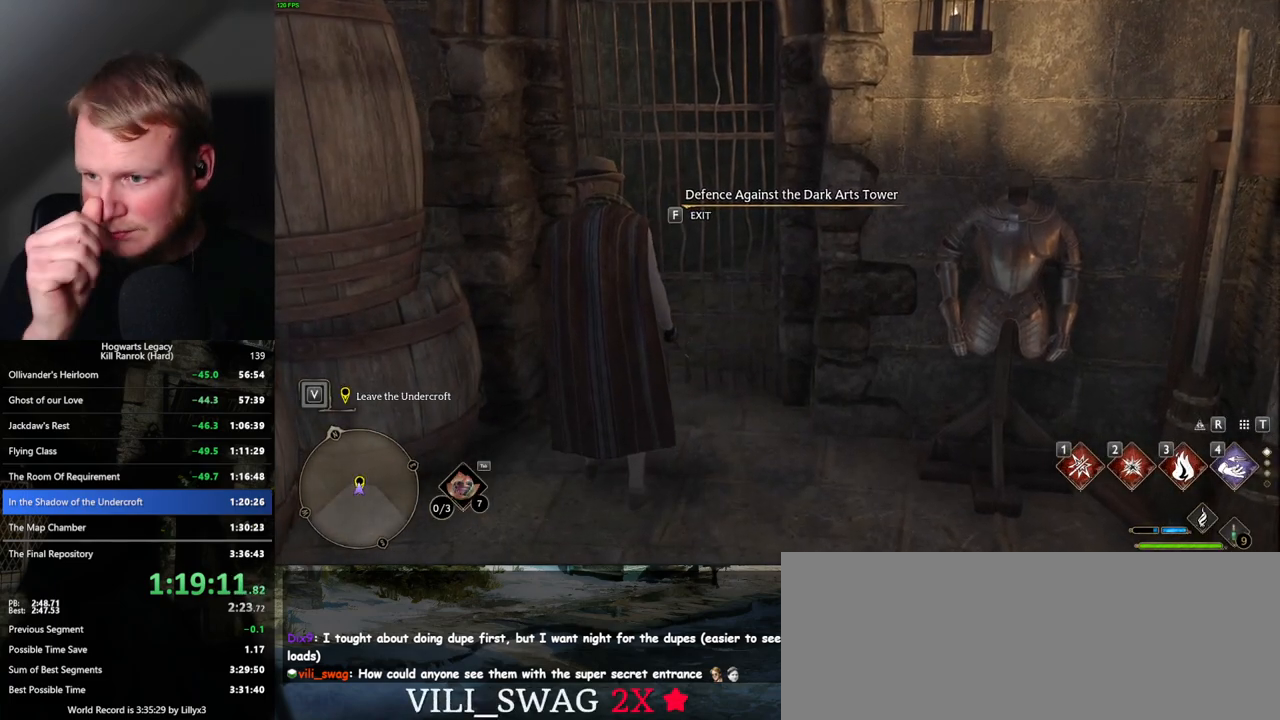
{"keys": ["f"], "mouse": [], "events": []}
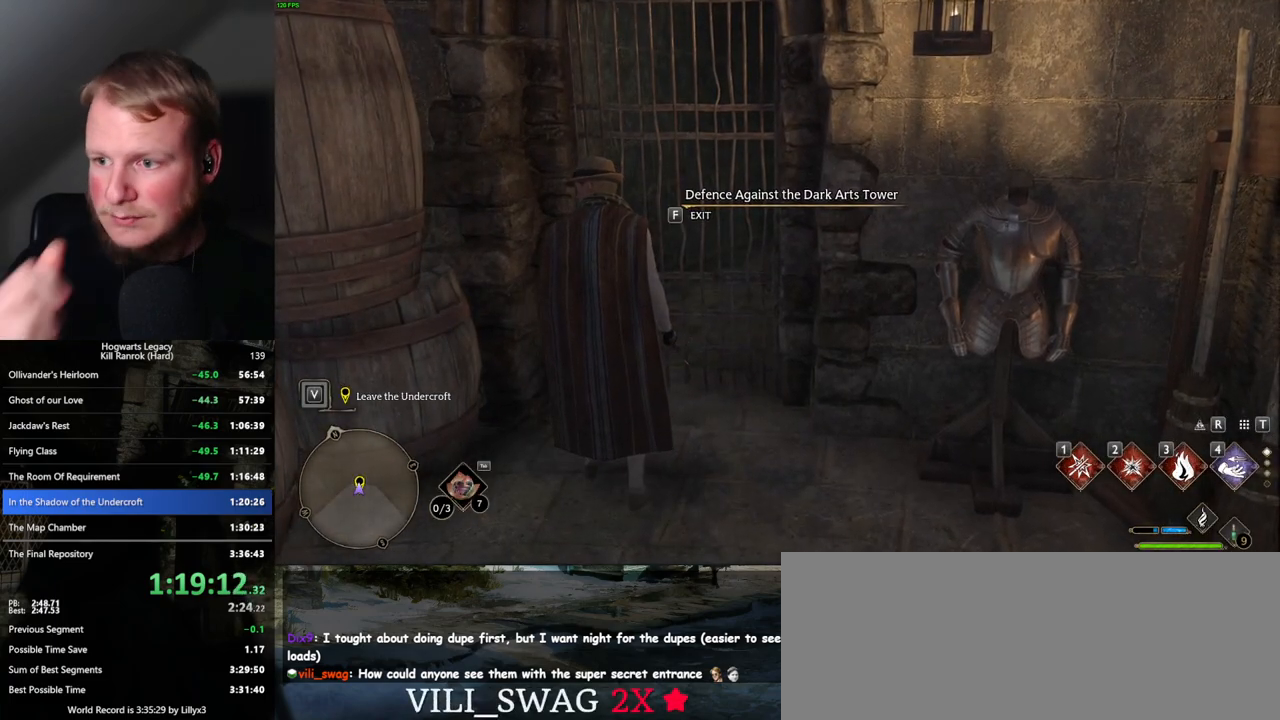
{"keys": ["f"], "mouse": [], "events": []}
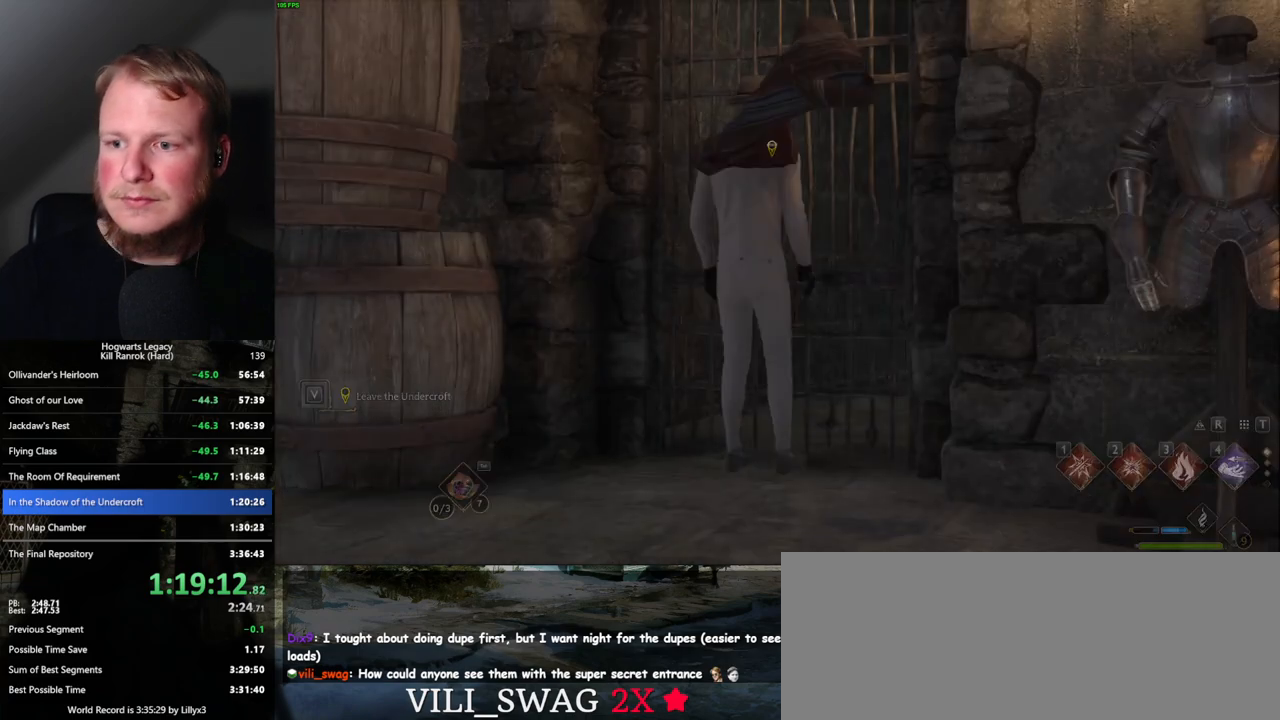
{"keys": ["f"], "mouse": [], "events": []}
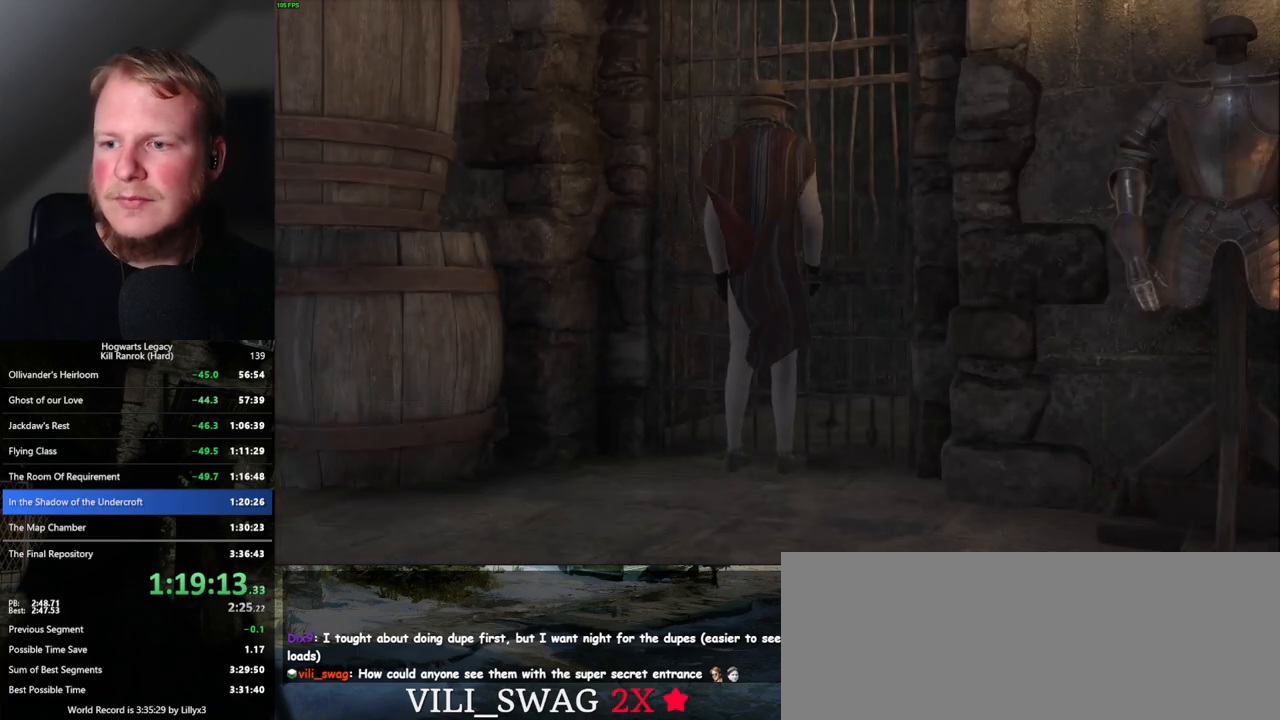
{"keys": [], "mouse": [], "events": [[300, "f", "up"]]}